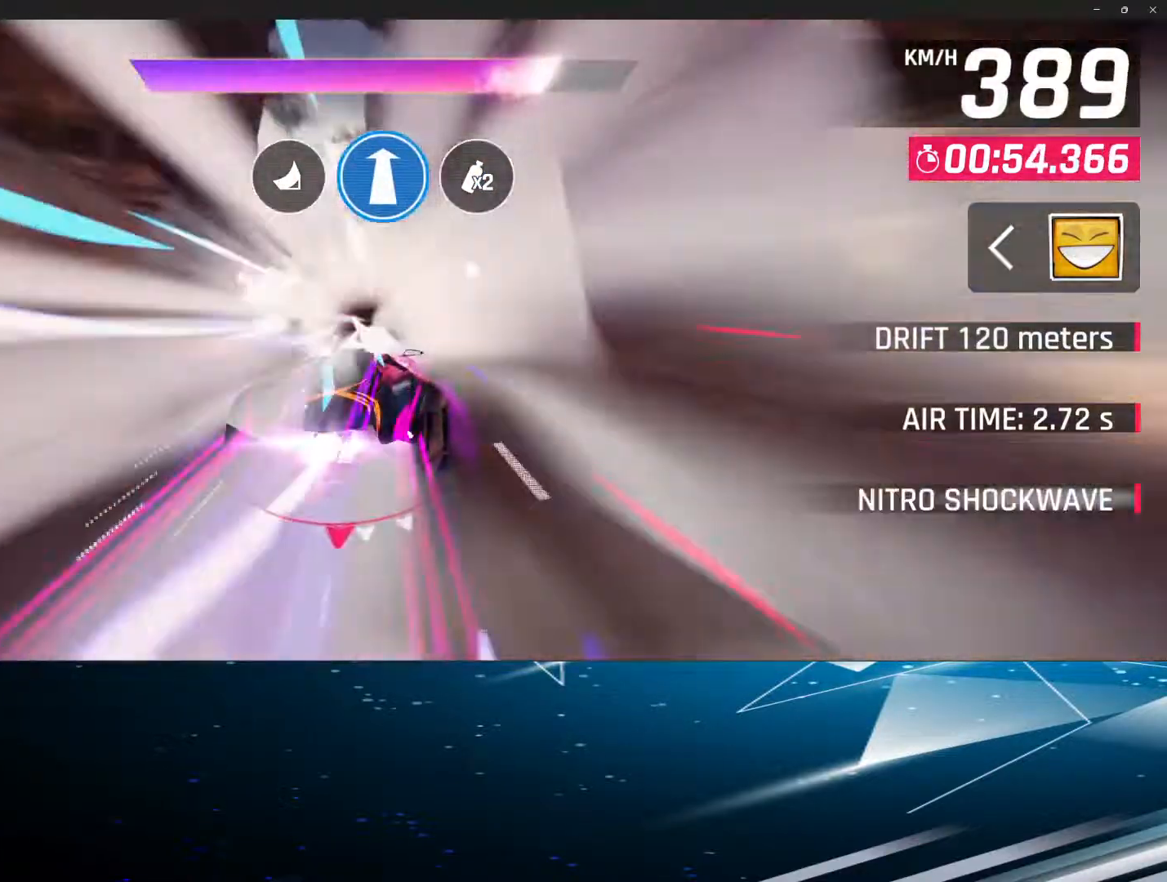
Gameplay with a controller (PlayStation layout); each line is a JSON object with the inputs held at the frame after it. "events" lists button and stick changes between this image and that frame as [ms after this image, input, new state], when the widget could be followed in between. Not read: right_stick.
{"buttons": ["R1"], "left_stick": "center", "events": [[83, "R1", "down"], [183, "R1", "up"], [267, "R1", "down"], [283, "left_stick", "center"], [400, "R1", "up"], [483, "R1", "down"]]}
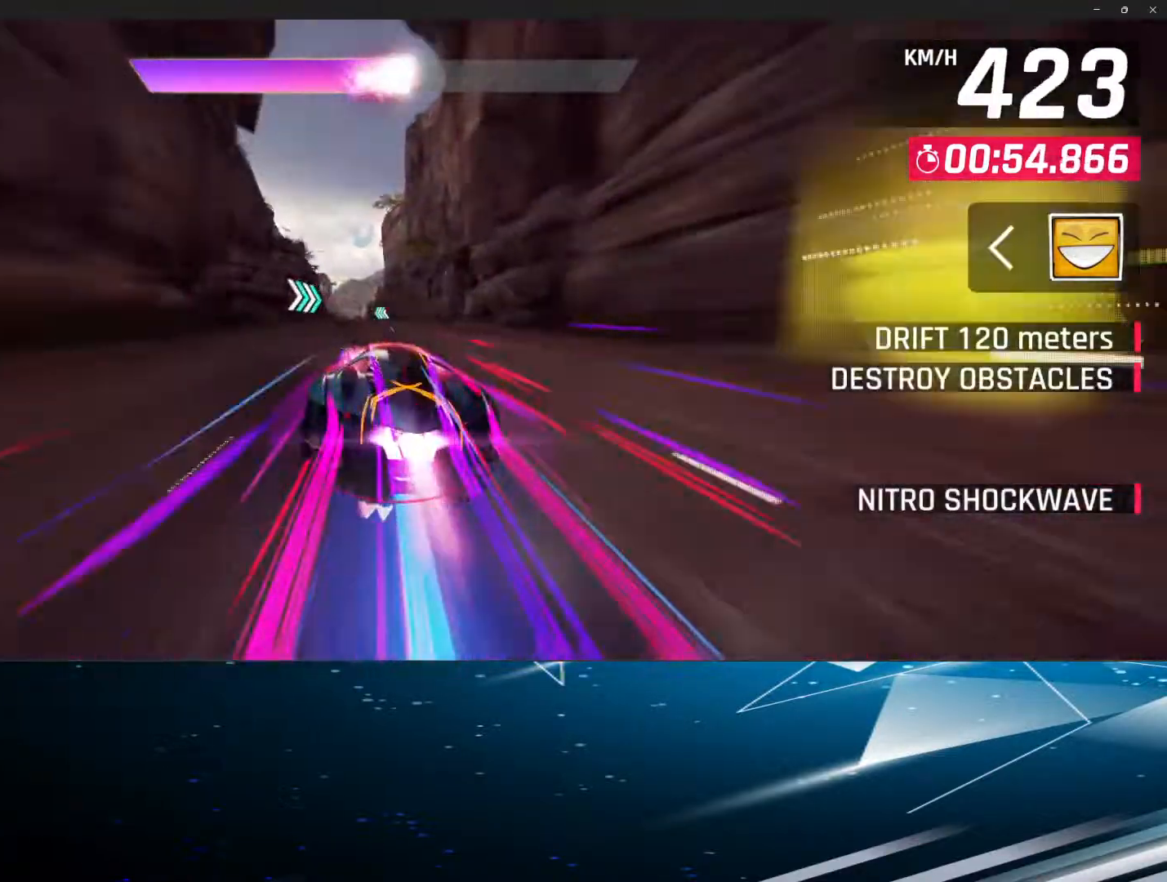
{"buttons": [], "left_stick": "center", "events": [[100, "R1", "up"], [183, "R1", "down"], [300, "R1", "up"], [400, "R1", "down"], [483, "R1", "up"]]}
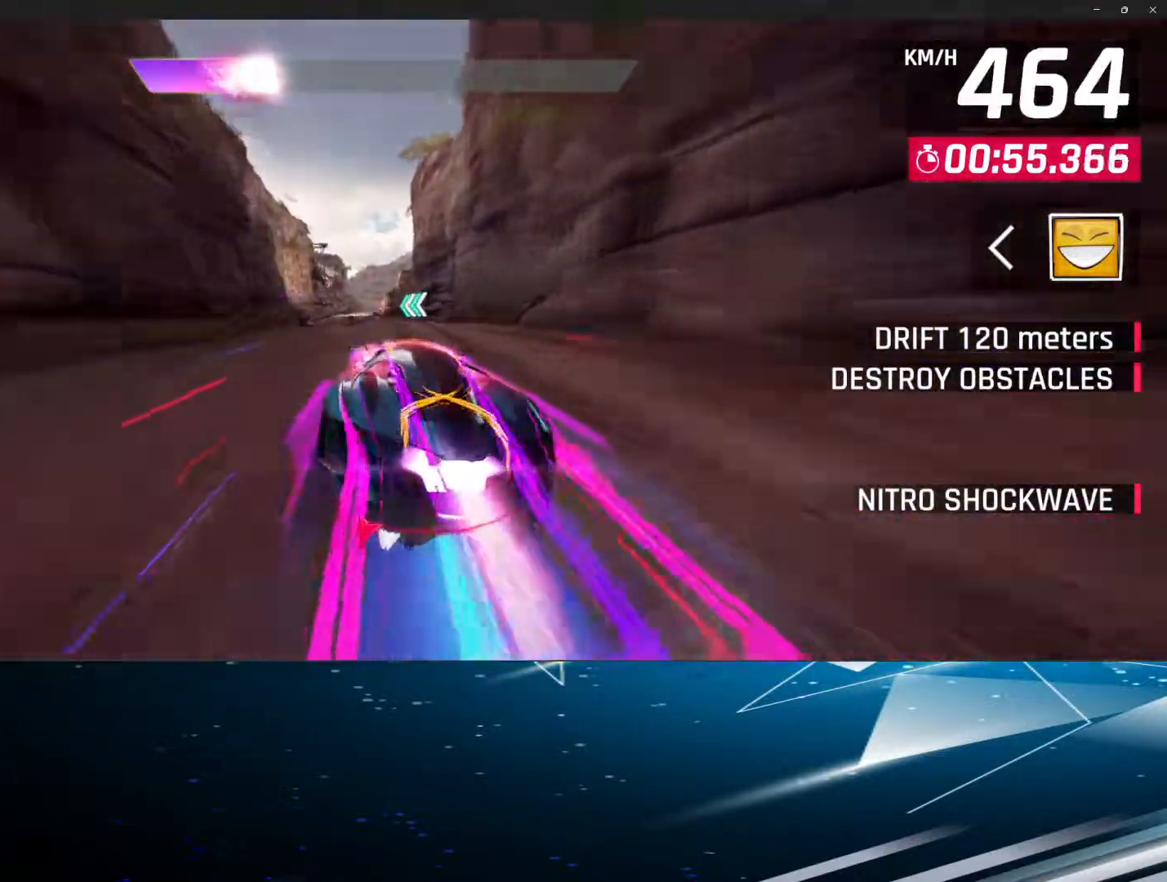
{"buttons": [], "left_stick": "center", "events": [[83, "R1", "down"], [200, "R1", "up"], [300, "R1", "down"], [400, "R1", "up"]]}
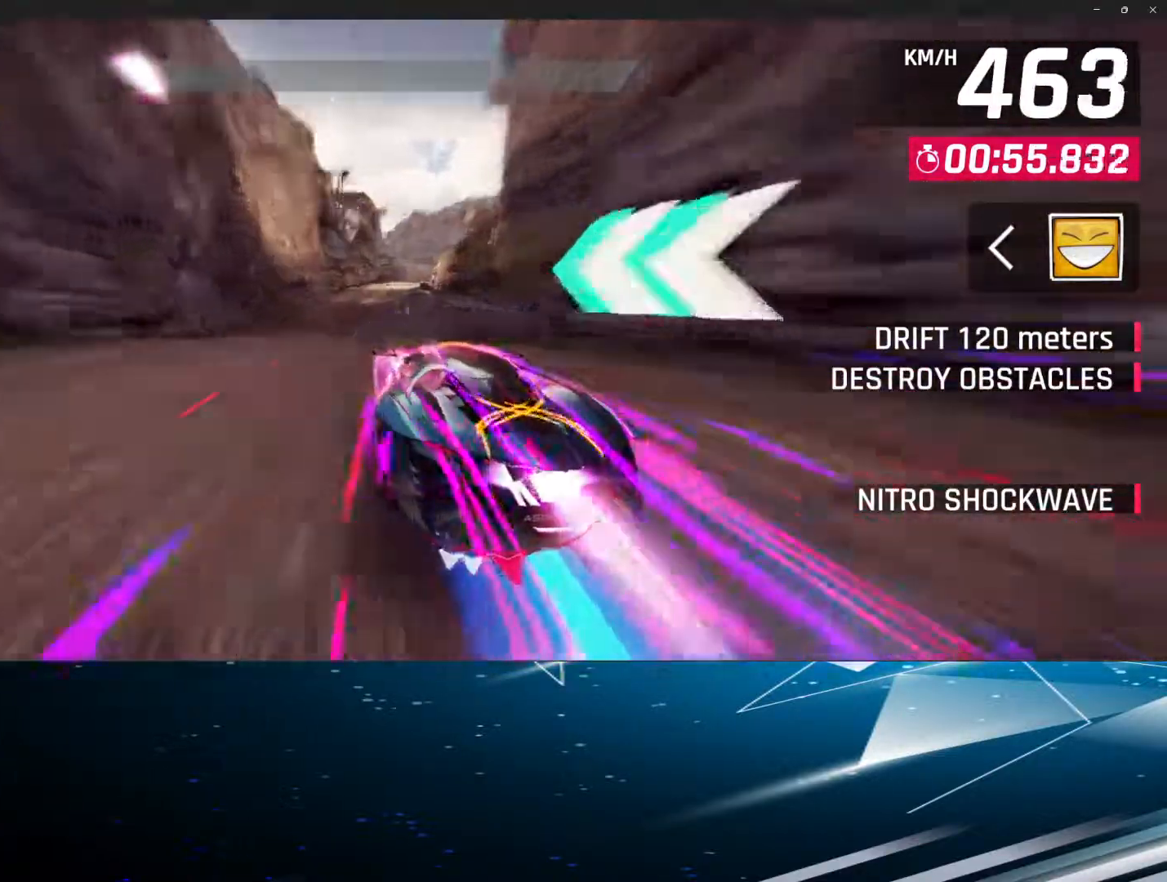
{"buttons": ["L1"], "left_stick": "up-left", "events": [[17, "R1", "down"], [67, "R1", "up"], [117, "L1", "down"], [217, "left_stick", "up-left"]]}
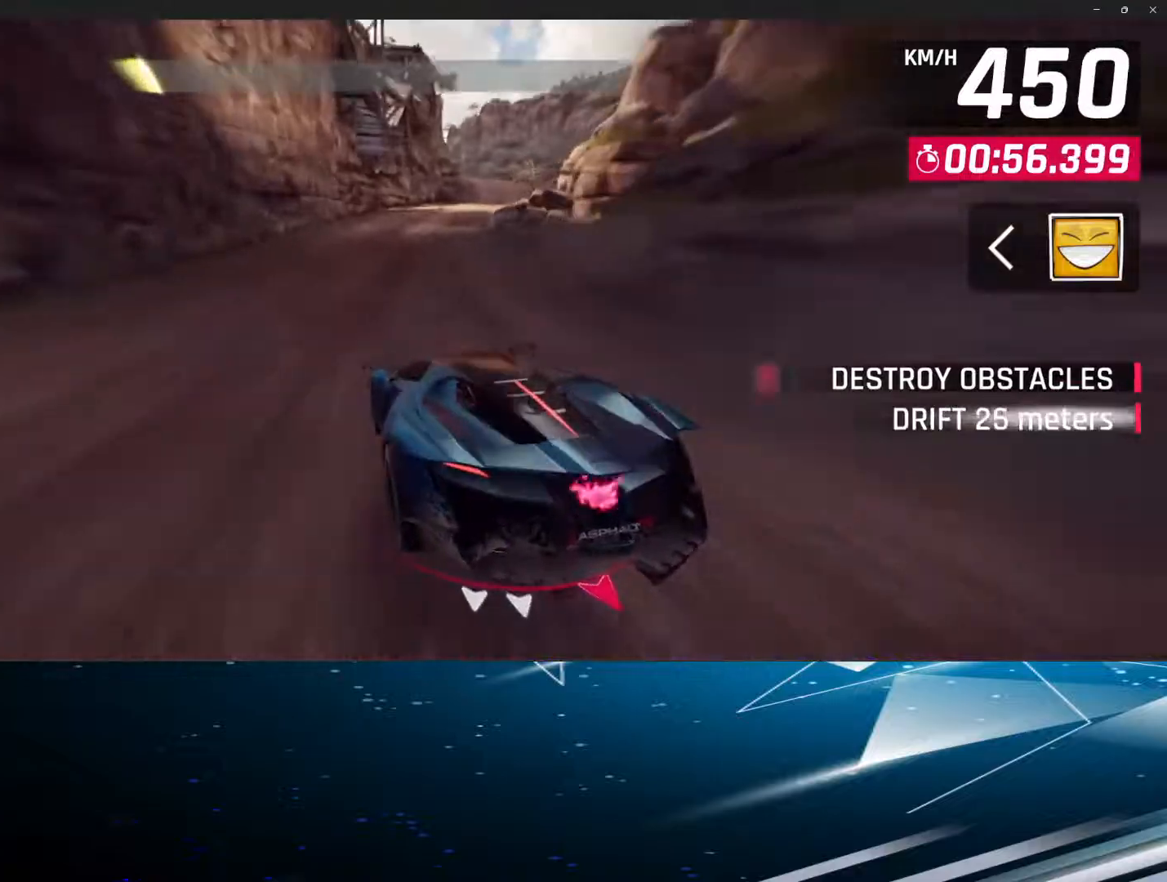
{"buttons": ["L1"], "left_stick": "up-left", "events": []}
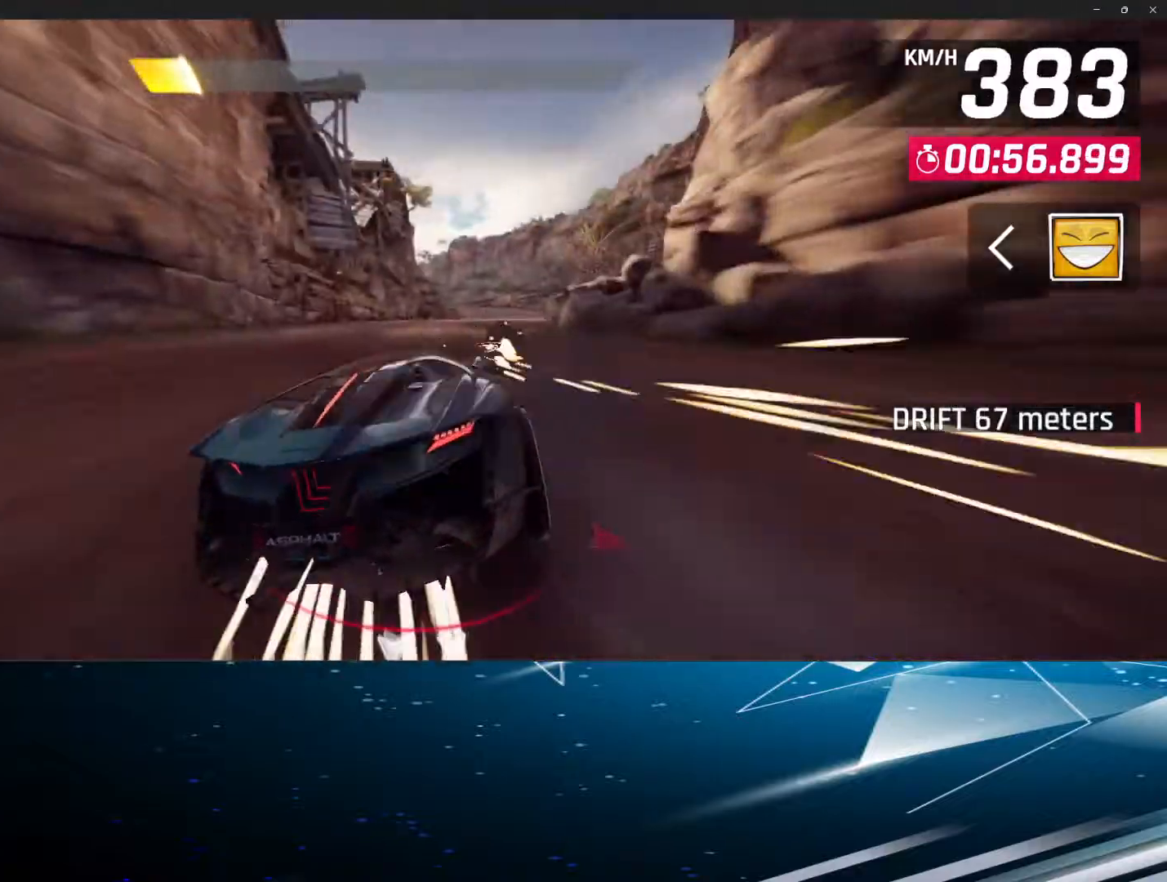
{"buttons": ["L1"], "left_stick": "up-left", "events": []}
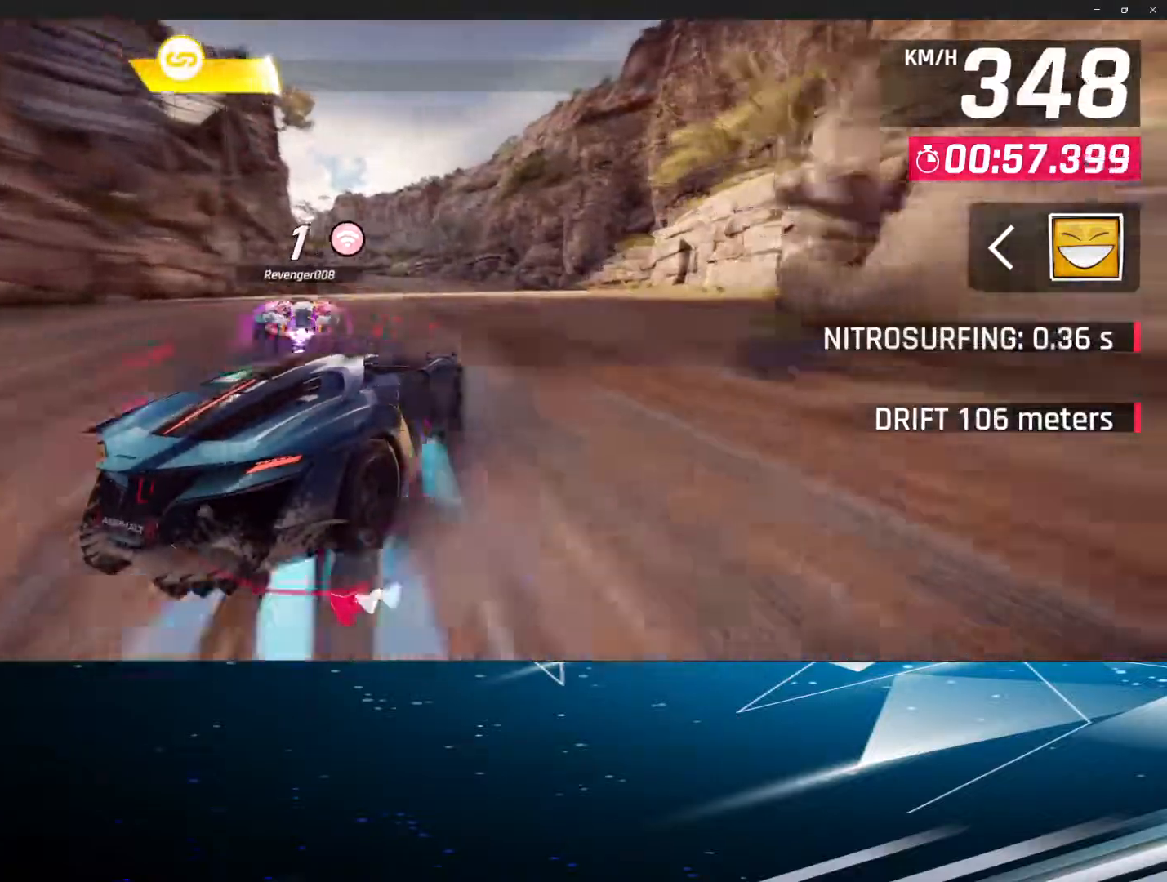
{"buttons": [], "left_stick": "center", "events": [[117, "R1", "down"], [150, "L1", "up"], [250, "left_stick", "center"], [267, "R1", "up"], [317, "R1", "down"], [417, "R1", "up"]]}
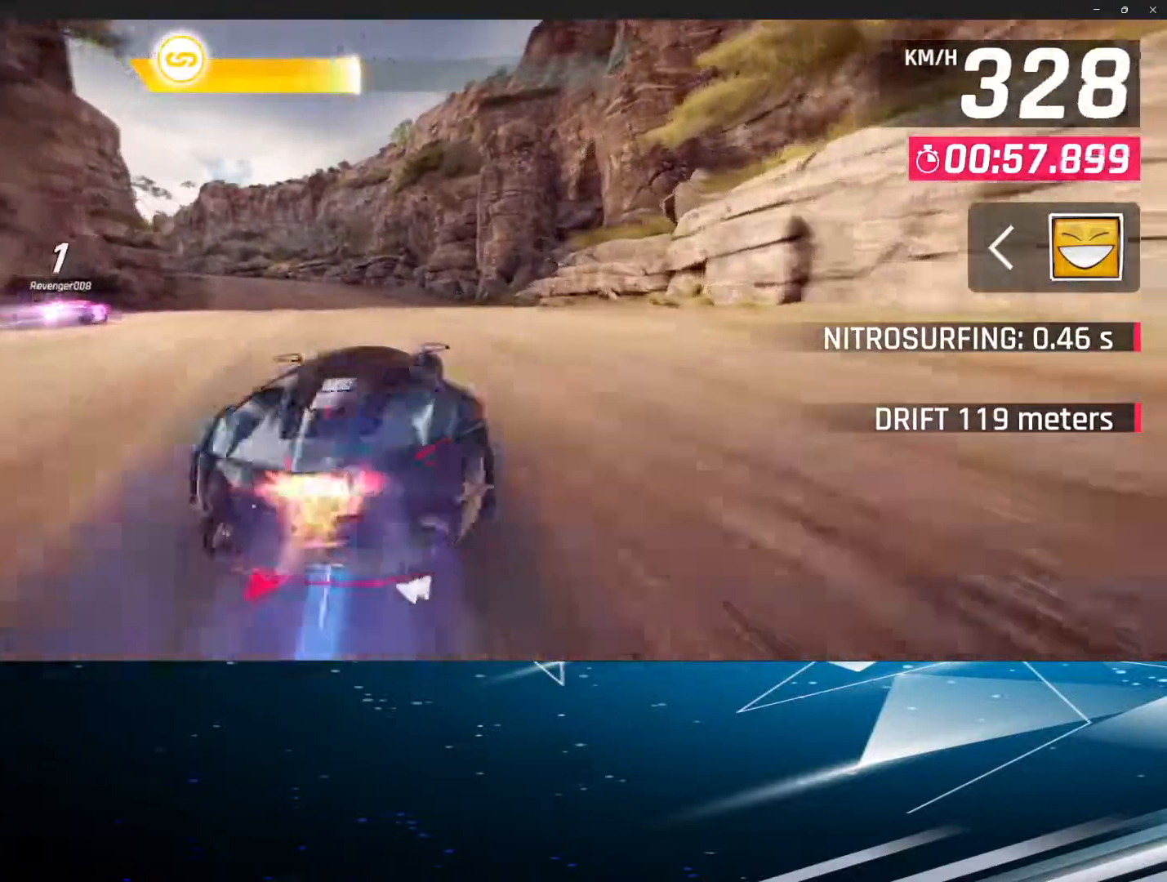
{"buttons": ["L1"], "left_stick": "up-left", "events": [[33, "R1", "down"], [167, "R1", "up"], [267, "R1", "down"], [283, "R1", "up"], [417, "L1", "down"], [467, "left_stick", "up-left"]]}
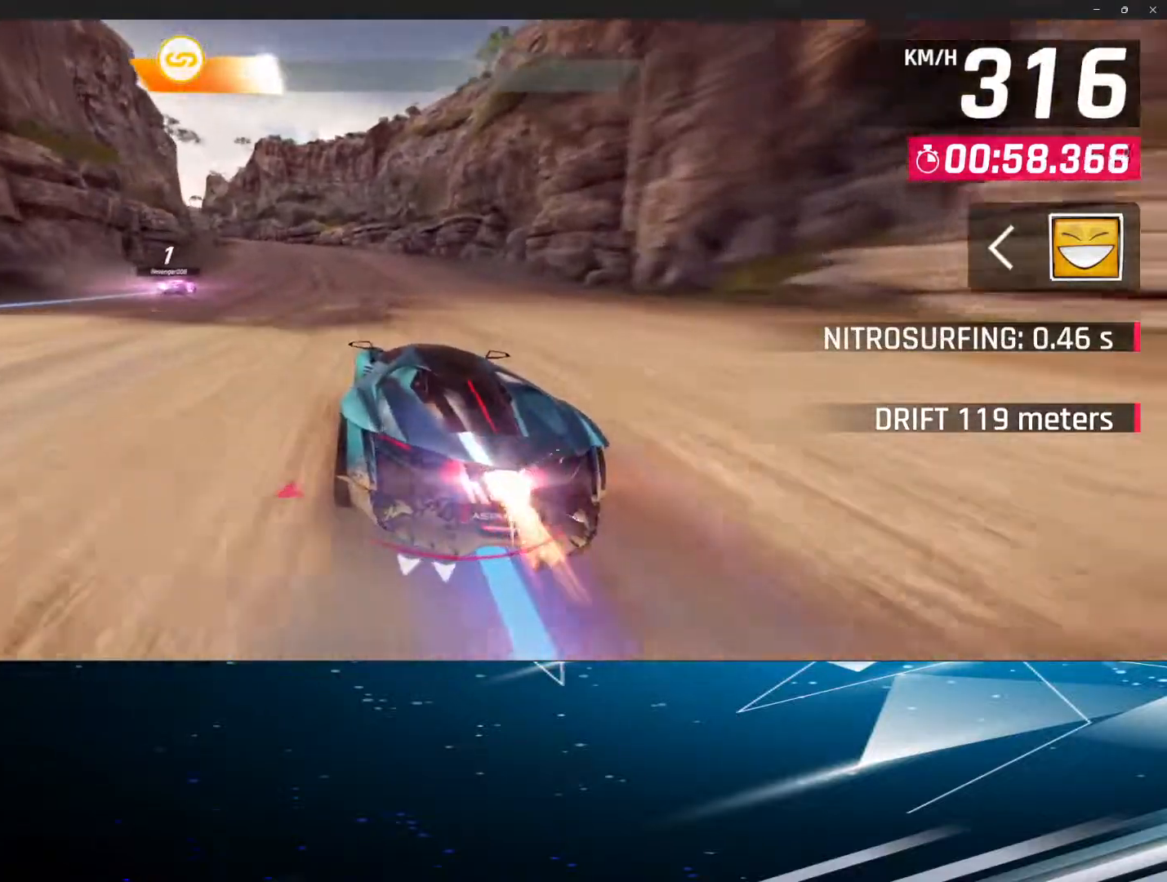
{"buttons": ["L1"], "left_stick": "up-left", "events": []}
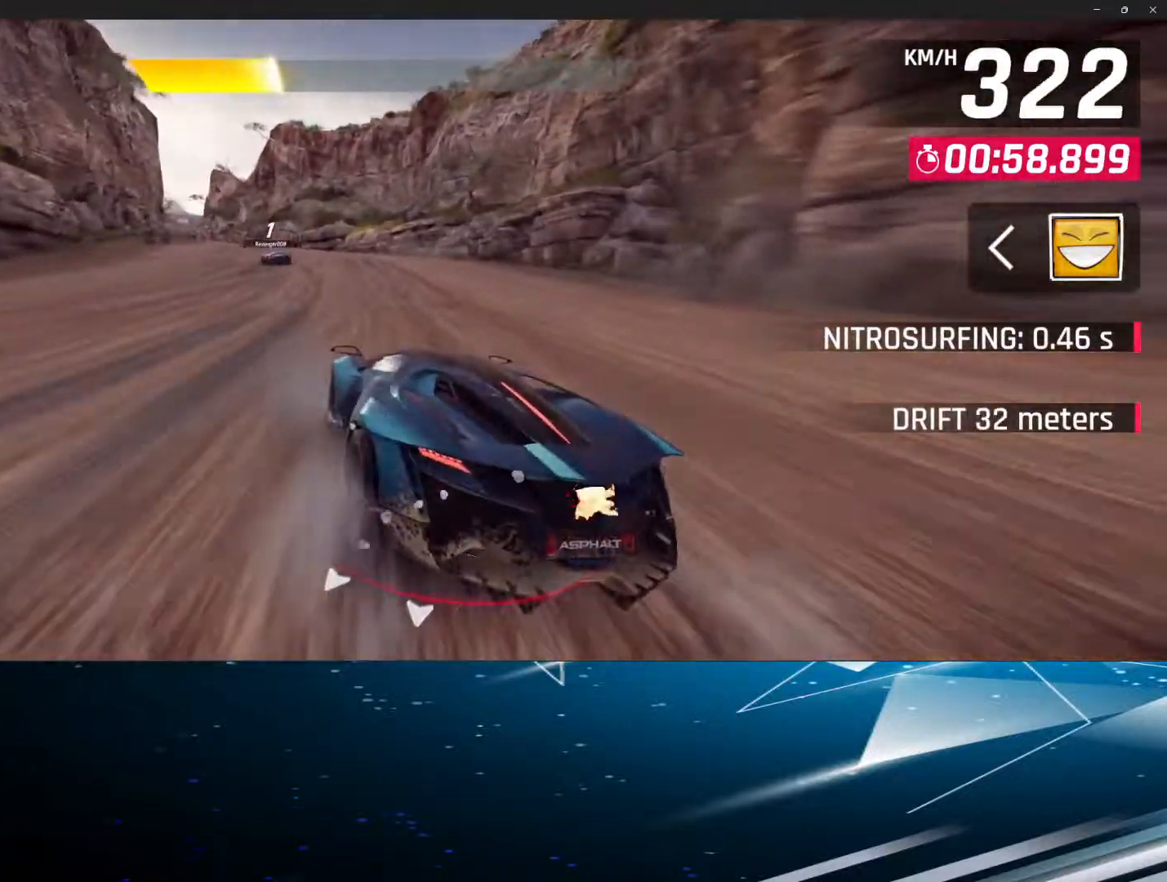
{"buttons": ["L1"], "left_stick": "up-left", "events": []}
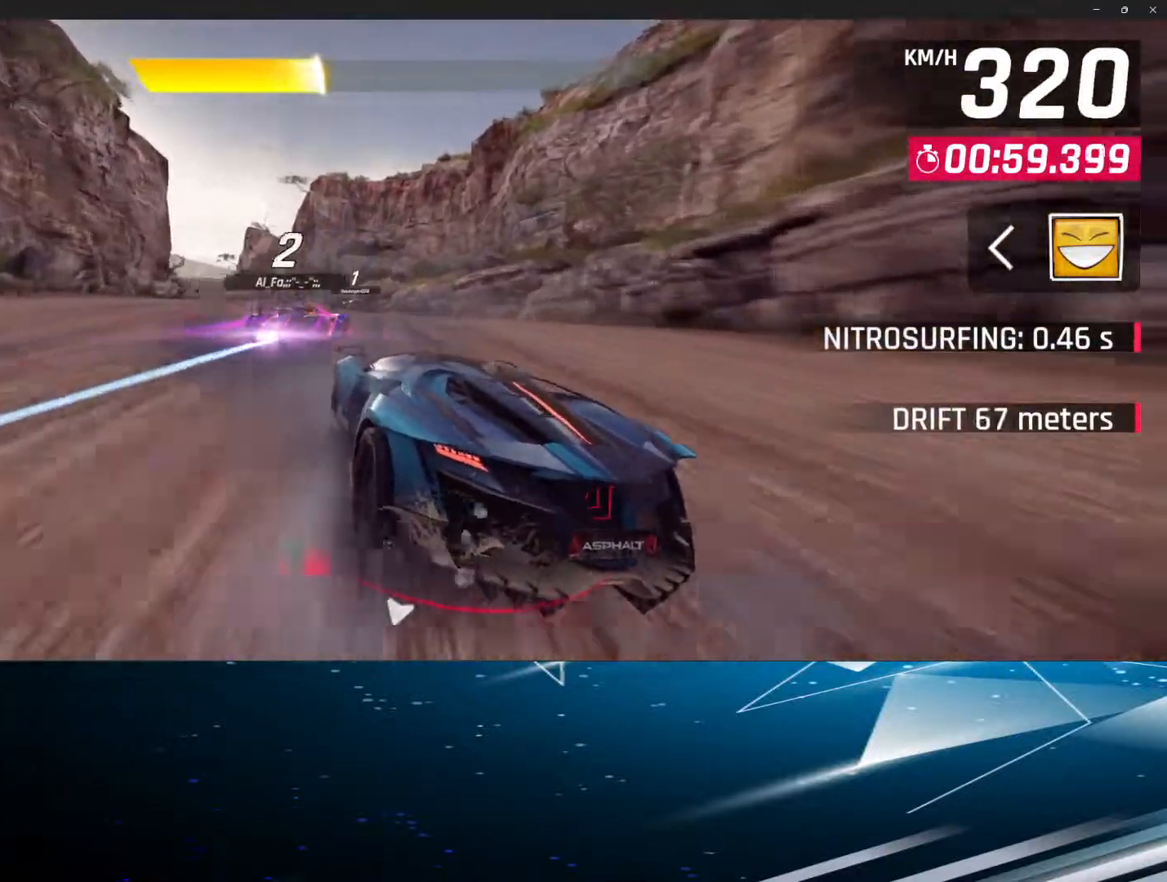
{"buttons": ["L1"], "left_stick": "up-left", "events": []}
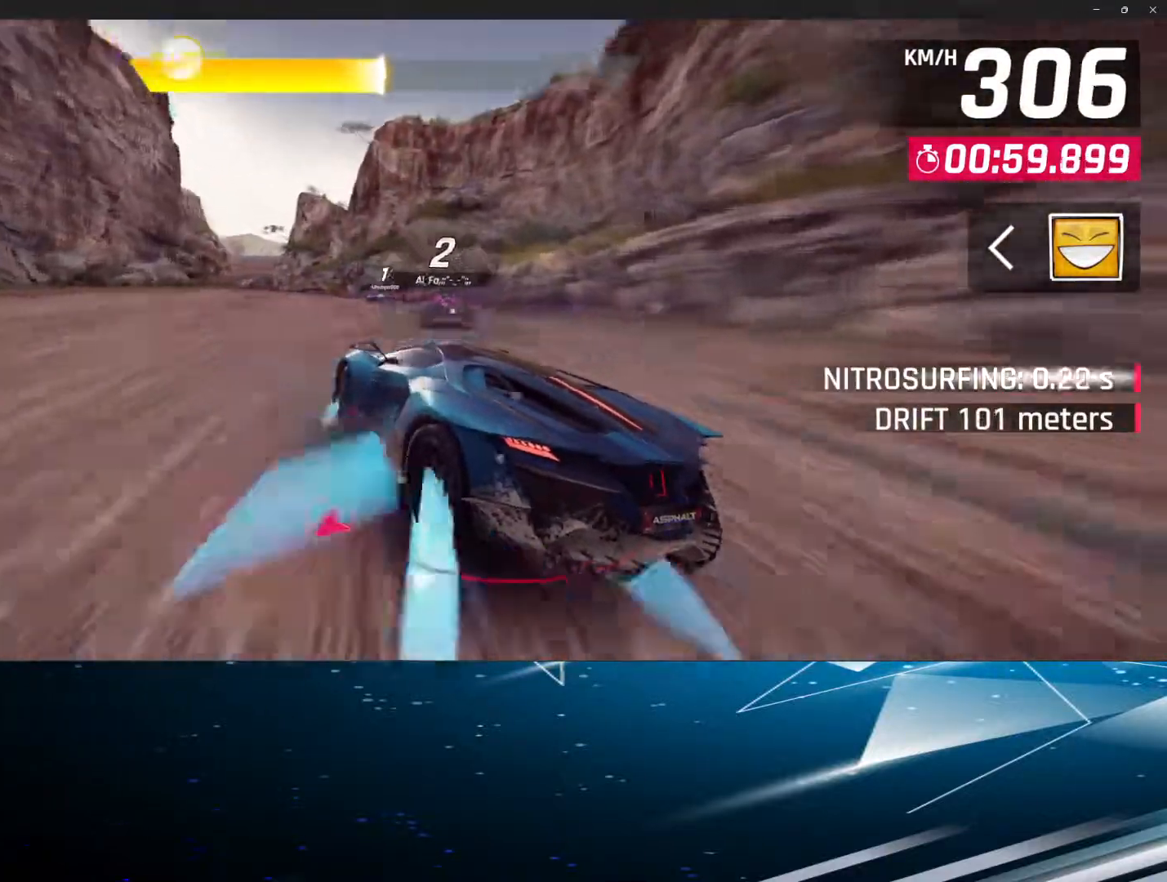
{"buttons": ["L1"], "left_stick": "up-left", "events": []}
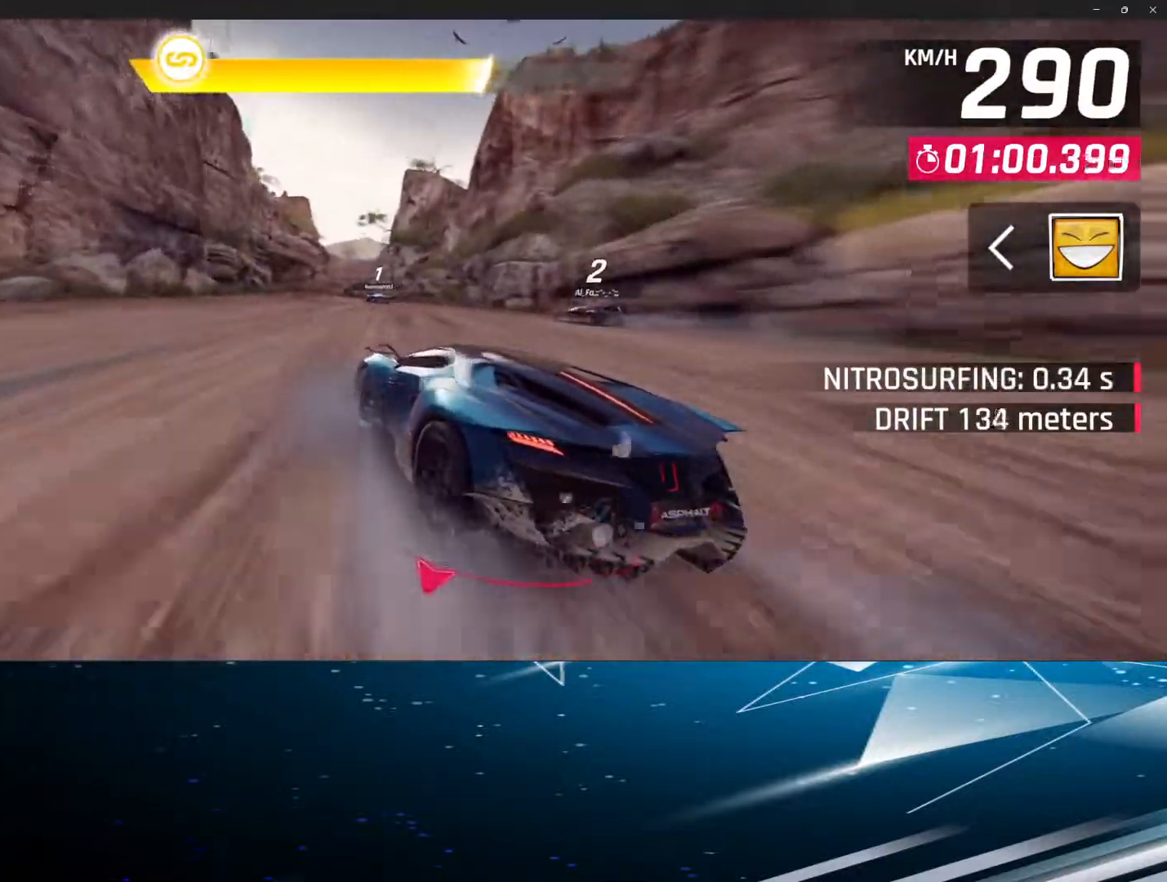
{"buttons": ["L1"], "left_stick": "up-left", "events": []}
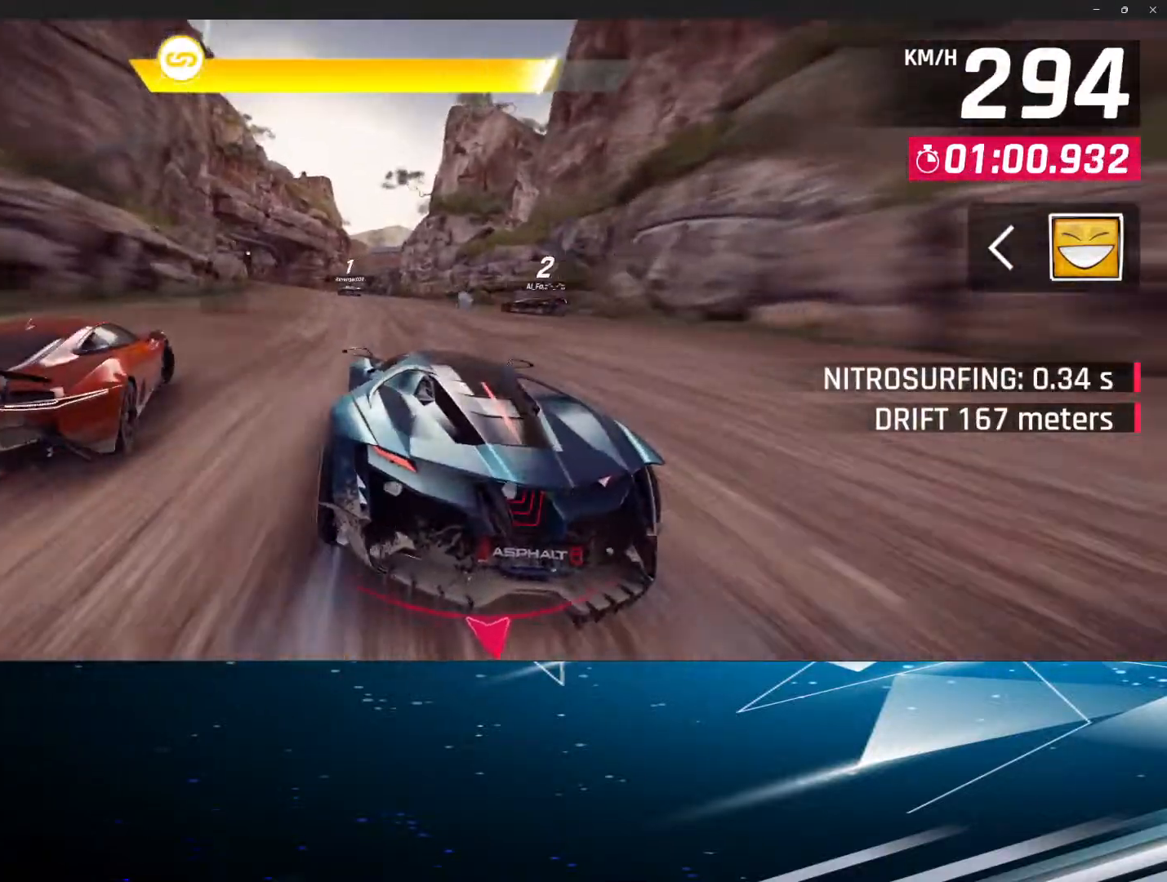
{"buttons": ["L1"], "left_stick": "up-left", "events": []}
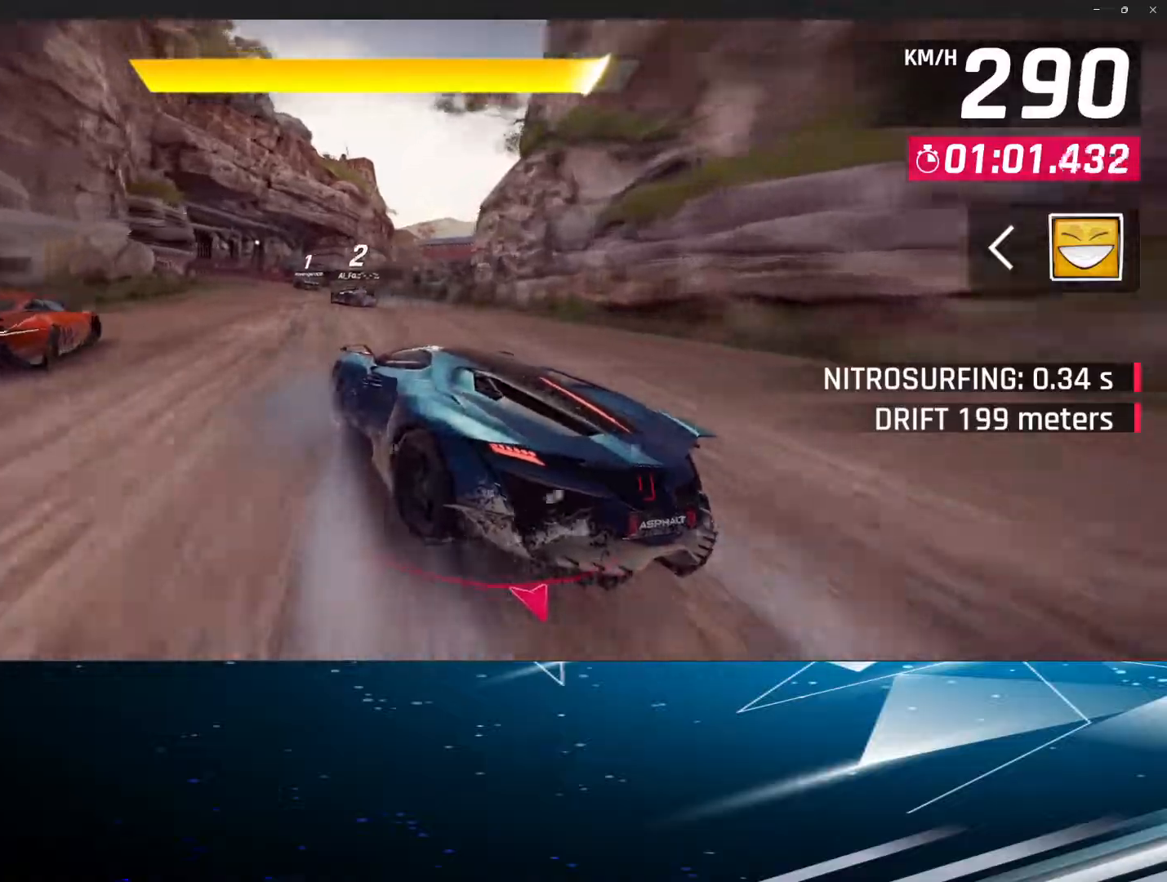
{"buttons": [], "left_stick": "center", "events": [[283, "R1", "down"], [300, "L1", "up"], [350, "left_stick", "center"], [450, "R1", "up"]]}
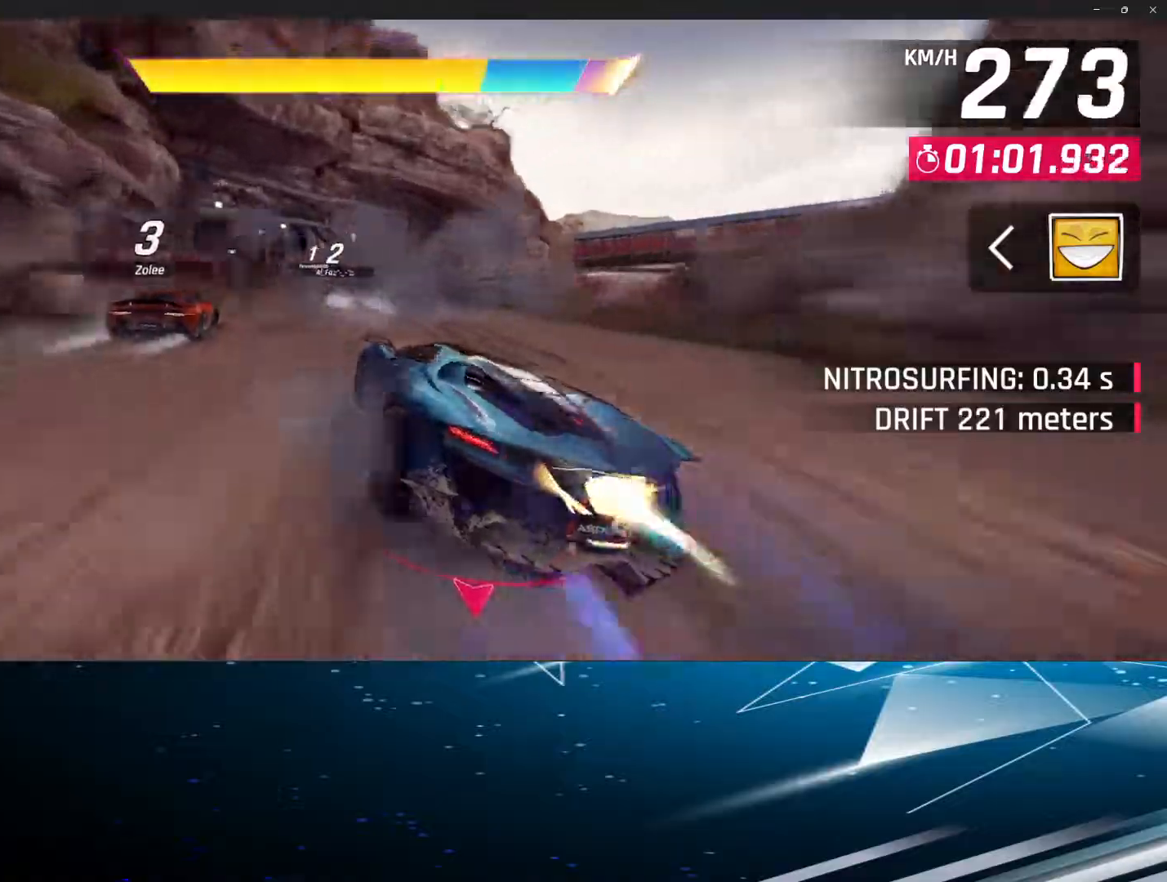
{"buttons": ["R1"], "left_stick": "left", "events": [[17, "R1", "down"], [50, "R1", "up"], [117, "R1", "down"], [200, "left_stick", "left"], [267, "R1", "up"], [317, "R1", "down"], [433, "R1", "up"], [483, "R1", "down"]]}
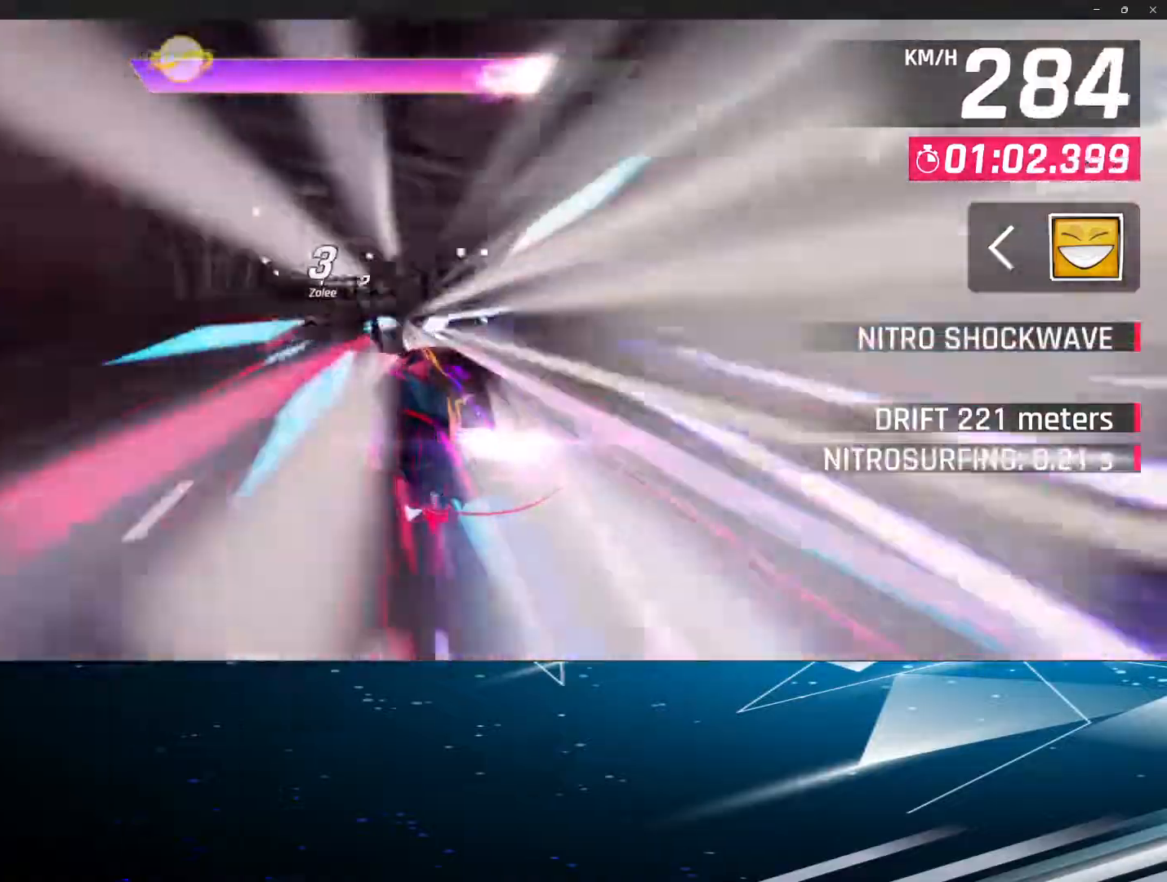
{"buttons": [], "left_stick": "left", "events": [[83, "left_stick", "center"], [117, "R1", "up"], [183, "R1", "down"], [300, "R1", "up"], [333, "left_stick", "left"], [367, "R1", "down"], [433, "R1", "up"]]}
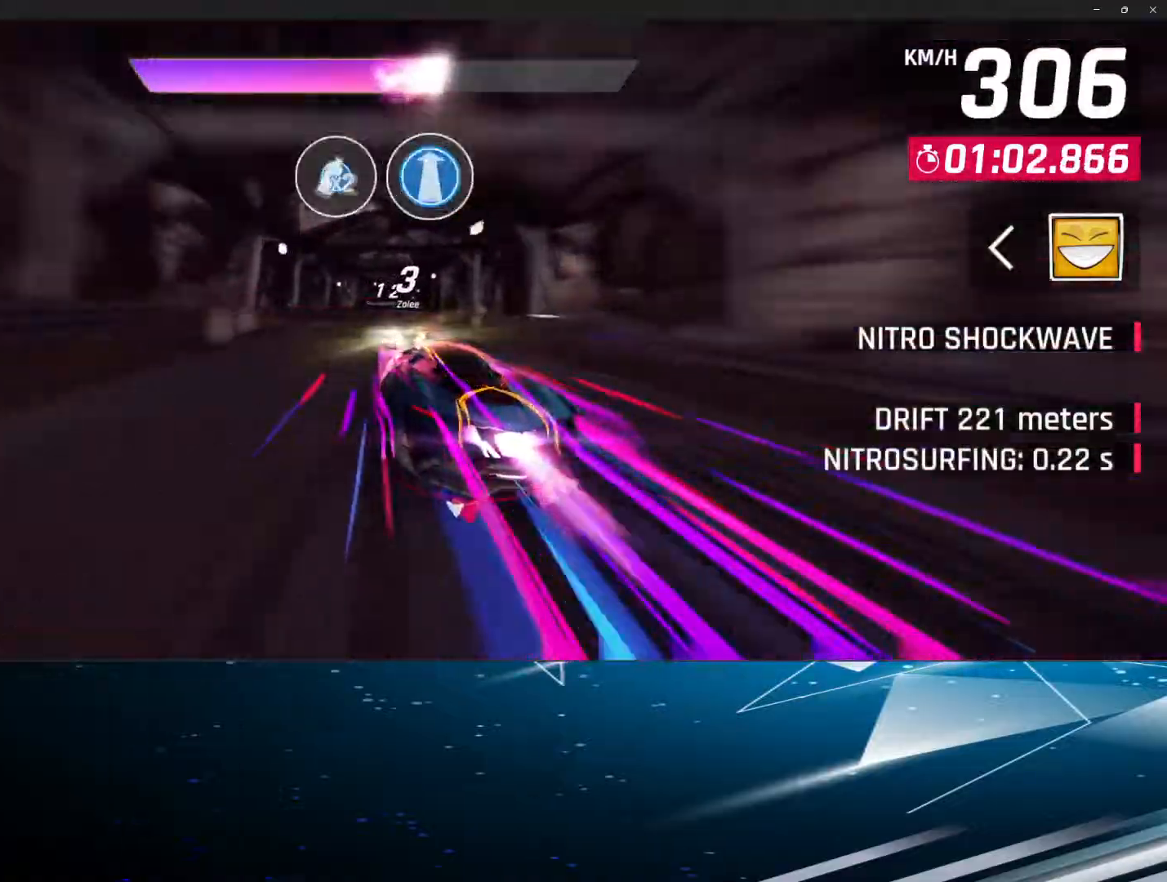
{"buttons": [], "left_stick": "center", "events": [[17, "R1", "down"], [50, "left_stick", "center"], [133, "R1", "up"], [200, "R1", "down"], [300, "R1", "up"], [333, "R1", "down"], [467, "R1", "up"]]}
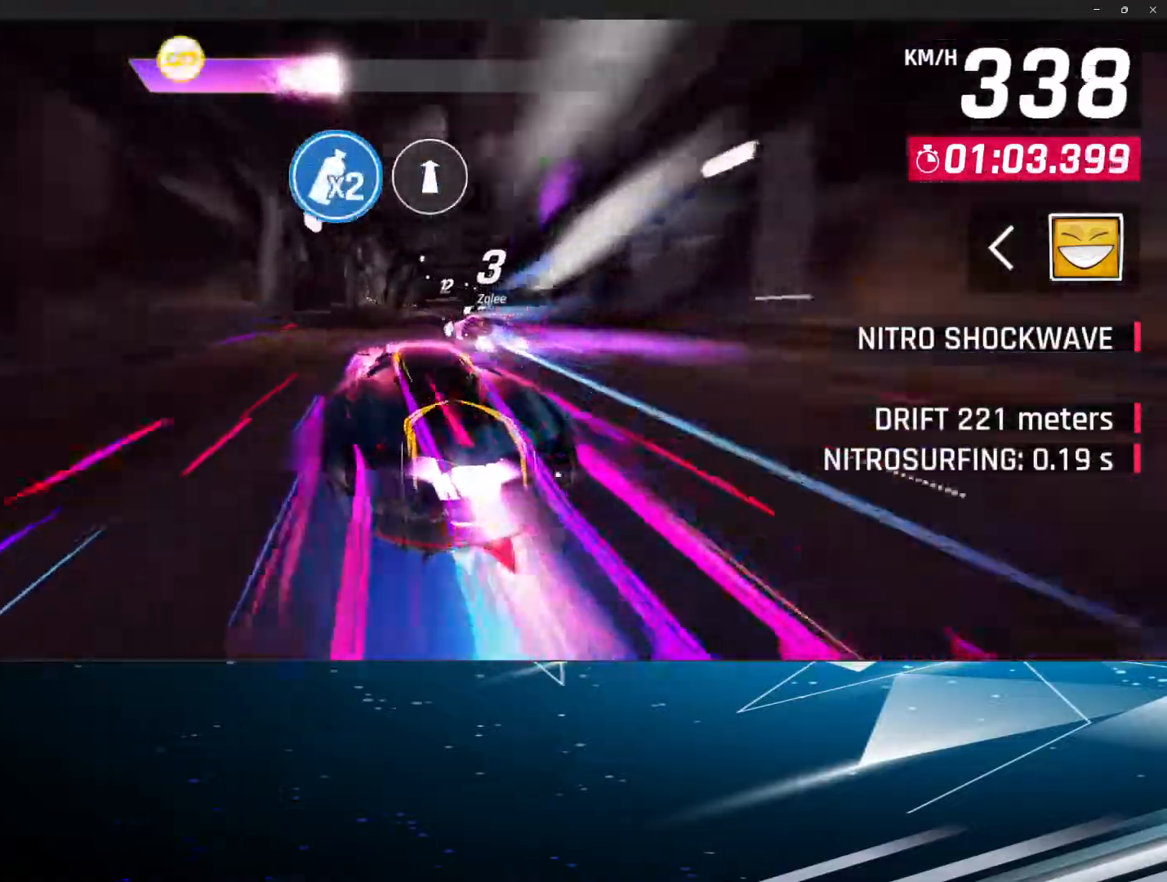
{"buttons": ["R1"], "left_stick": "center", "events": [[50, "R1", "down"], [167, "R1", "up"], [250, "R1", "down"], [383, "R1", "up"], [450, "R1", "down"]]}
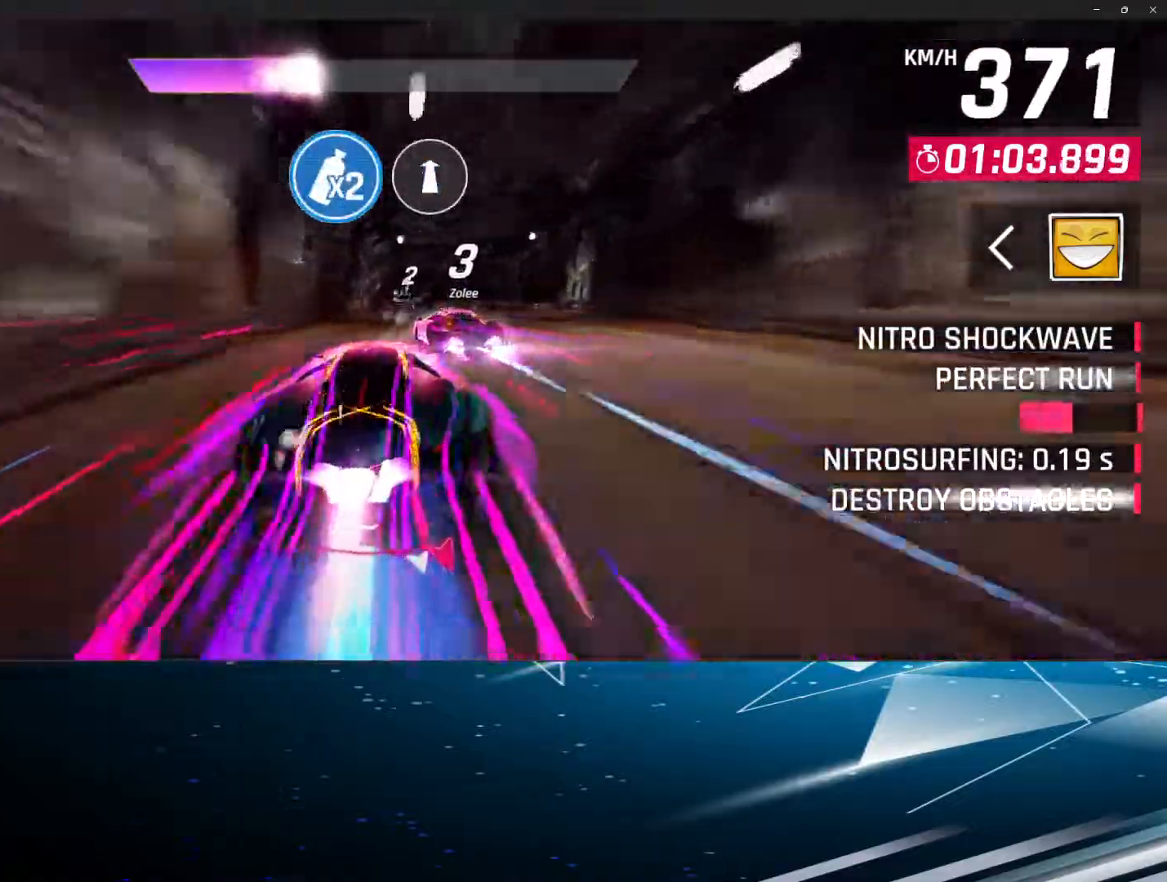
{"buttons": ["R1"], "left_stick": "center", "events": [[83, "R1", "up"], [133, "R1", "down"], [233, "R1", "up"], [300, "R1", "down"], [400, "R1", "up"], [500, "R1", "down"]]}
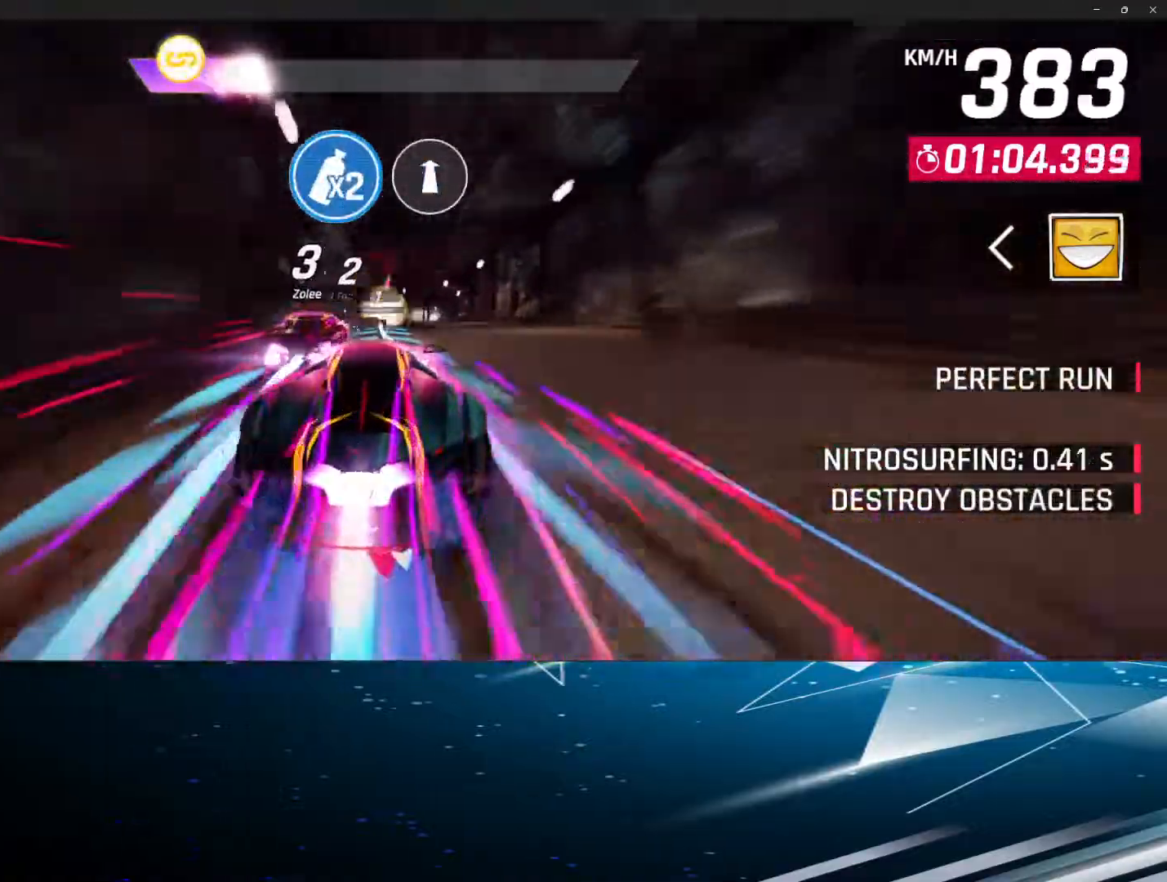
{"buttons": ["R1"], "left_stick": "center", "events": [[183, "R1", "up"], [283, "R1", "down"], [400, "R1", "up"], [483, "R1", "down"]]}
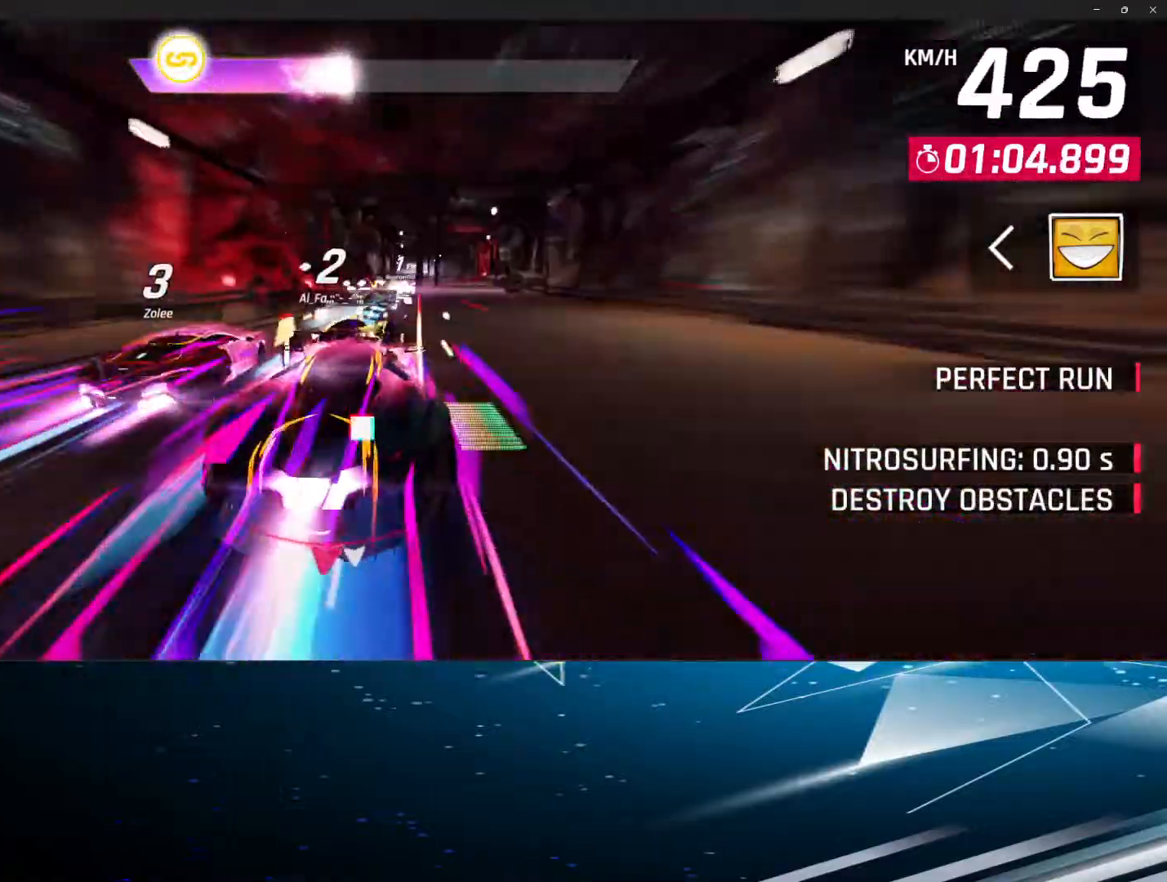
{"buttons": [], "left_stick": "center", "events": [[83, "R1", "up"], [183, "R1", "down"], [267, "R1", "up"], [350, "R1", "down"], [467, "R1", "up"]]}
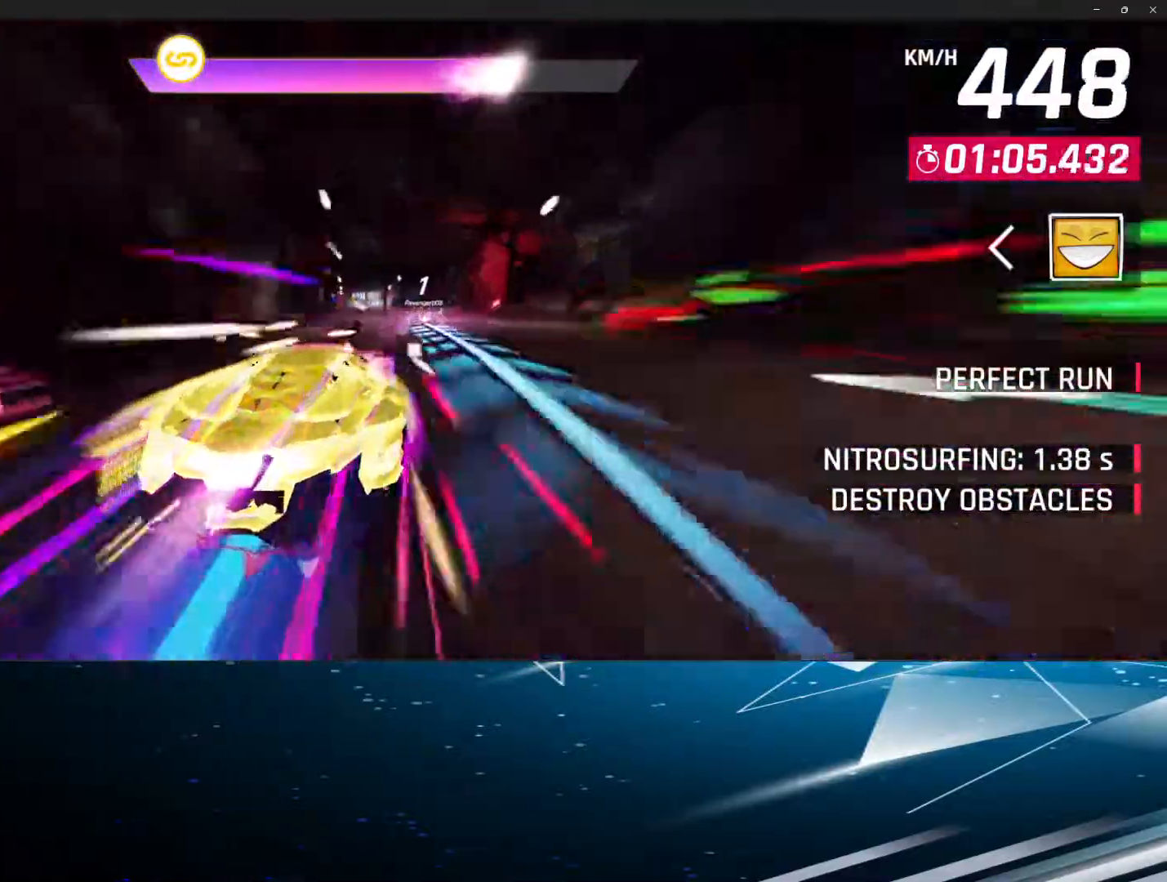
{"buttons": [], "left_stick": "center", "events": [[50, "R1", "down"], [133, "R1", "up"], [217, "R1", "down"], [333, "R1", "up"], [417, "R1", "down"], [467, "R1", "up"]]}
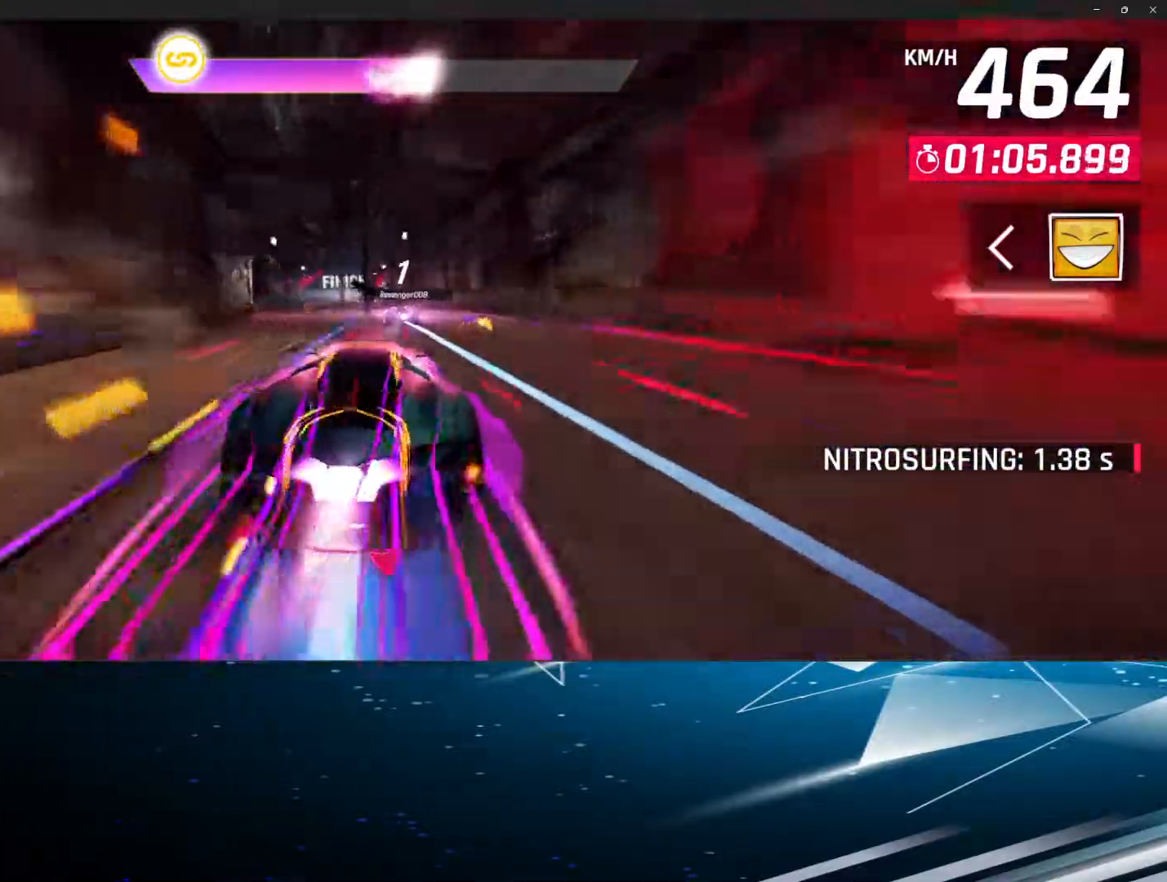
{"buttons": [], "left_stick": "center", "events": [[33, "R1", "down"], [150, "R1", "up"], [233, "R1", "down"], [350, "R1", "up"], [433, "R1", "down"], [467, "R1", "up"]]}
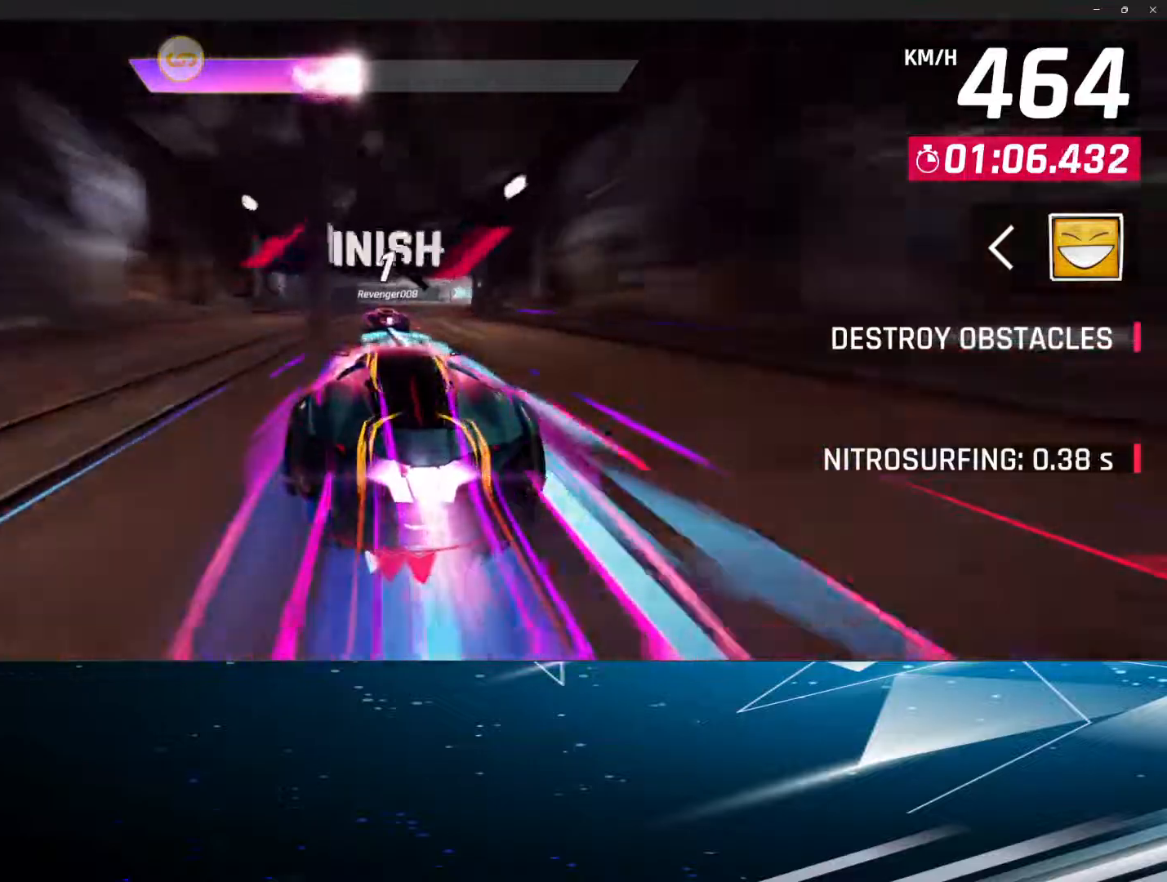
{"buttons": ["R1"], "left_stick": "center", "events": [[67, "R1", "down"], [183, "R1", "up"], [250, "R1", "down"], [350, "R1", "up"], [367, "R1", "down"]]}
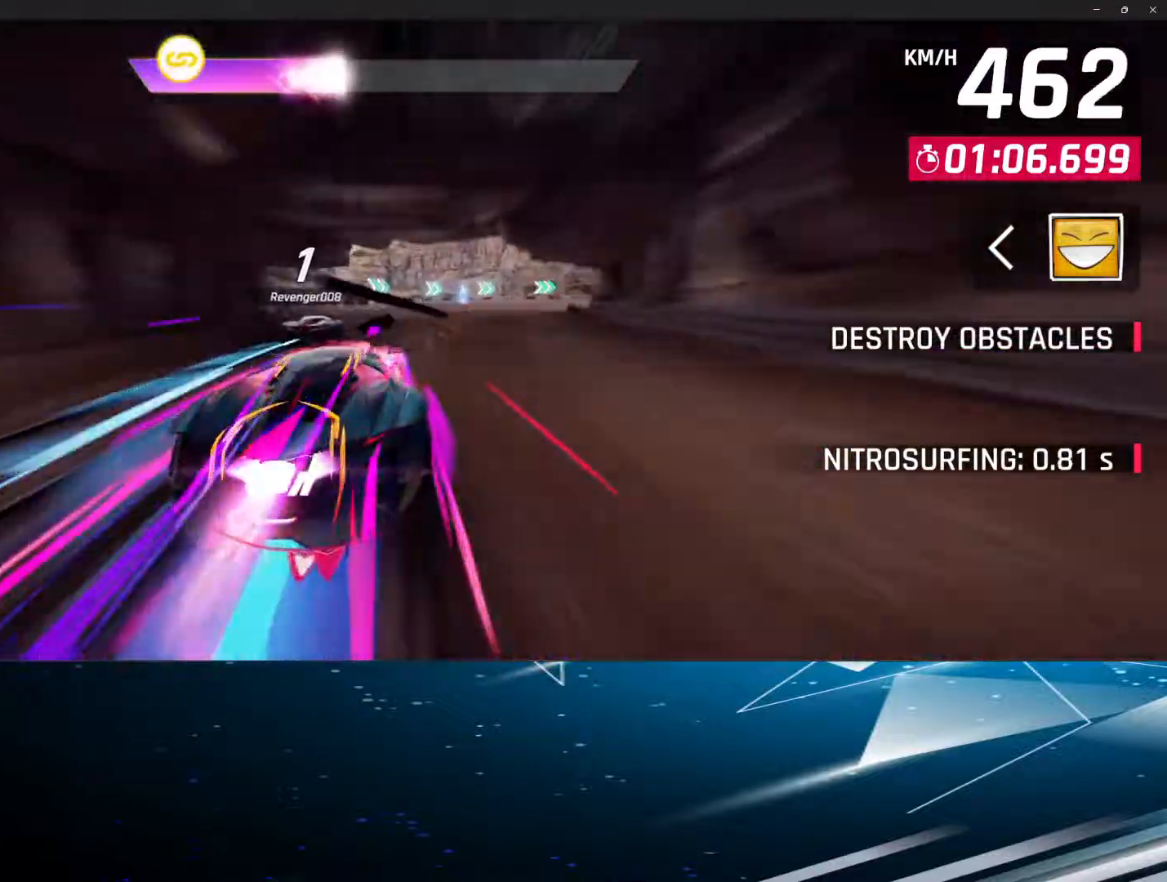
{"buttons": [], "left_stick": "center", "events": [[17, "R1", "up"]]}